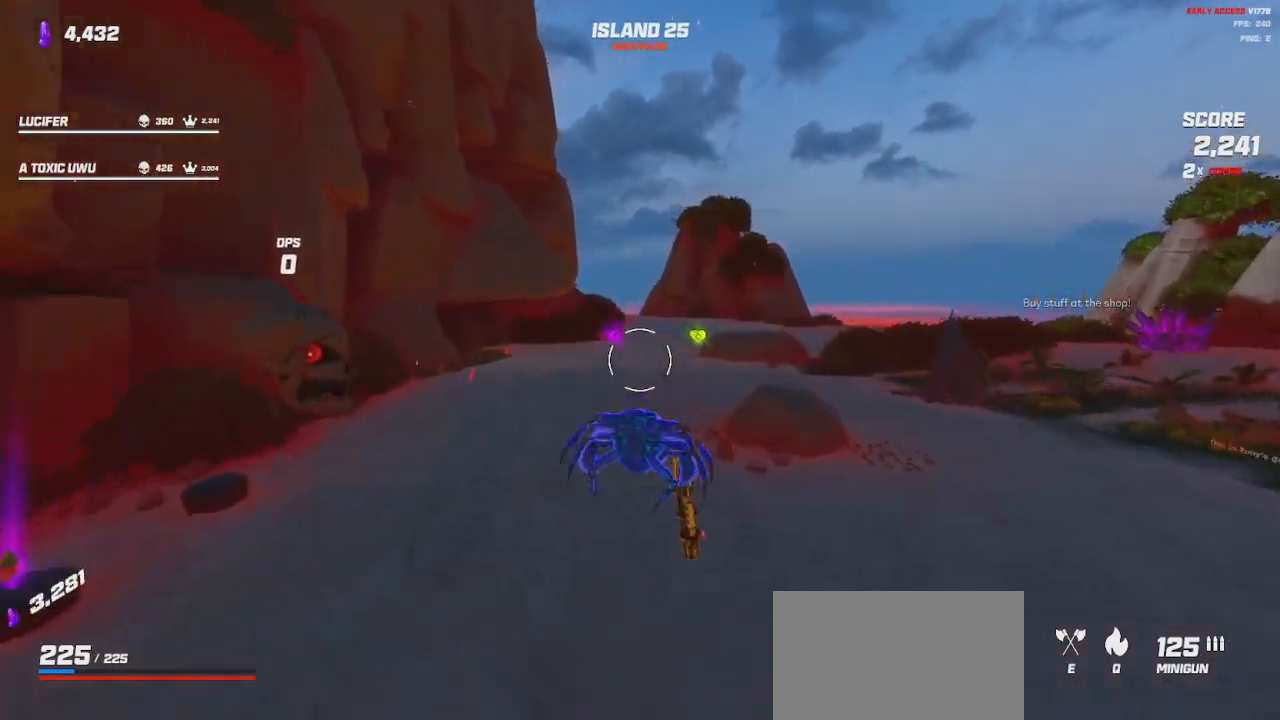
Gameplay with keyboard and mouse; each line is a JSON object with the keys and mouse buttons held at the frame after it. "events" lists presses ("down") and releases ("up") of "a", "ctrl", "d", "e", "q", "s", "shift", "space", "w", "mouse_left", "mouse_wheel", "mouse_right", "mouse_mb4" and "mouse_mb5" between this image and that frame as [ms after this image, input, new state], when the widget could be followed in between. "mouse_left", "mouse_wheel", "mouse_right", "mouse_mb4", "mouse_mb5" = the "left", "wheel", "right", "mb4", "mb5" buttons of the "mouse" list. No other keys are recorded. "wheel" means that the mouse wheel is clicked or scrolled. Mouse movement is not recorded.
{"keys": ["shift", "w"], "mouse": [], "events": [[434, "shift", "down"]]}
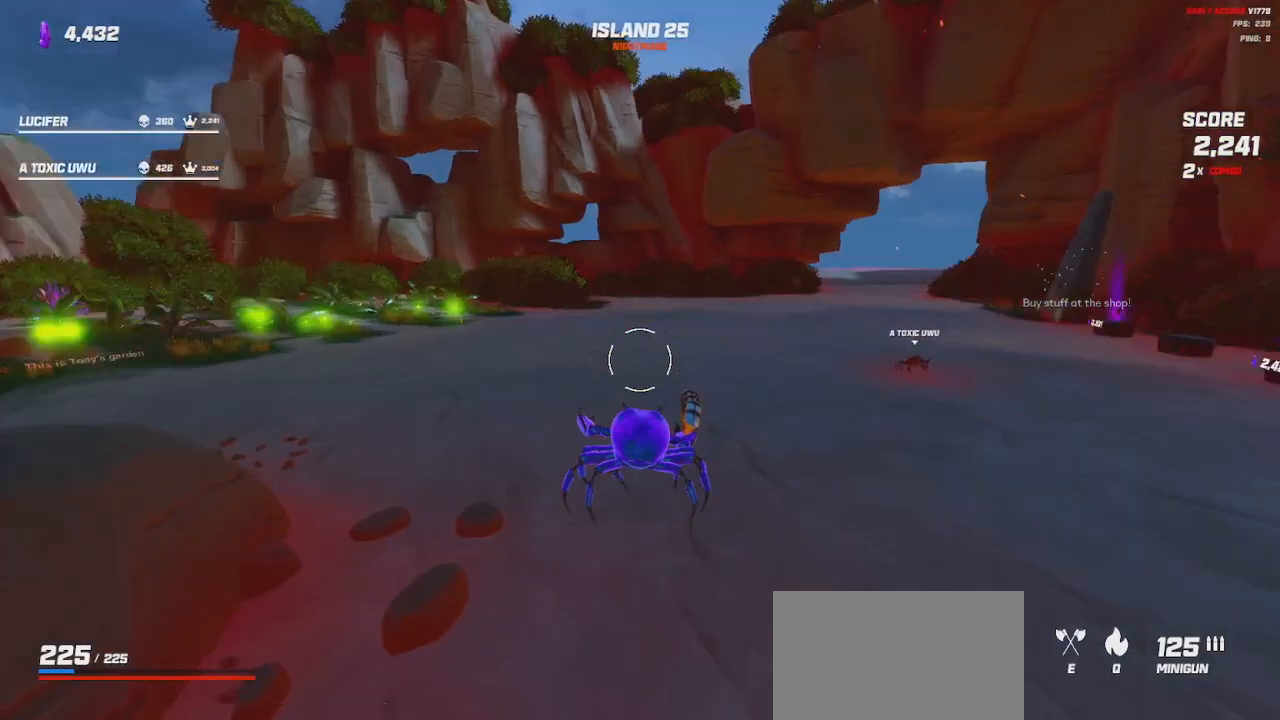
{"keys": ["shift", "space", "w"], "mouse": [], "events": [[417, "space", "down"]]}
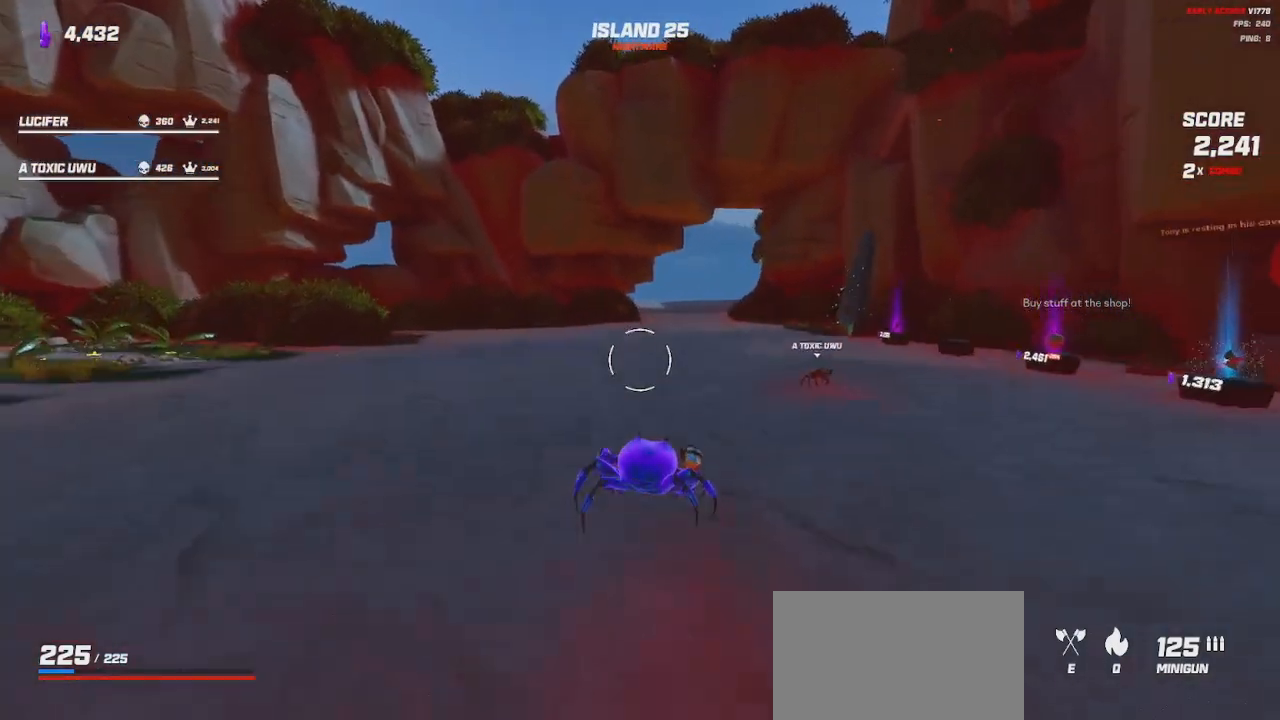
{"keys": ["shift", "w"], "mouse": [], "events": [[34, "space", "up"], [267, "space", "down"], [417, "space", "up"]]}
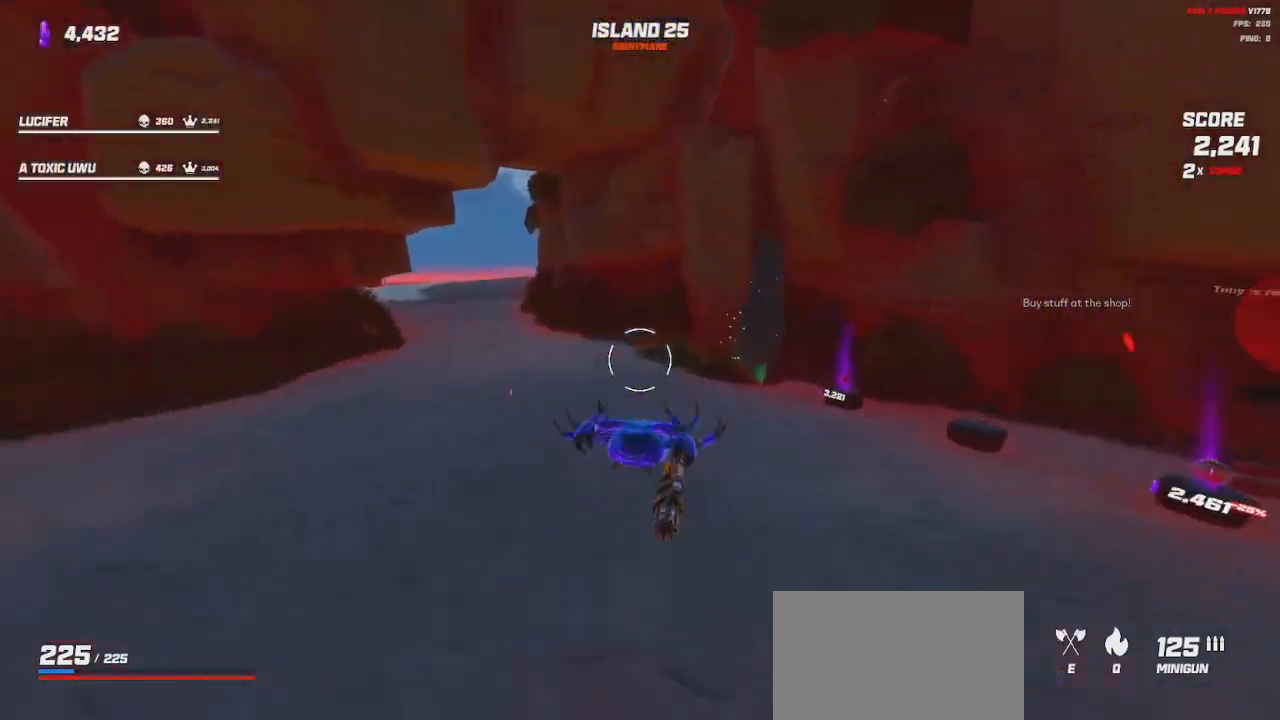
{"keys": ["shift", "w"], "mouse": ["wheel"], "events": [[217, "mouse_wheel", "down"]]}
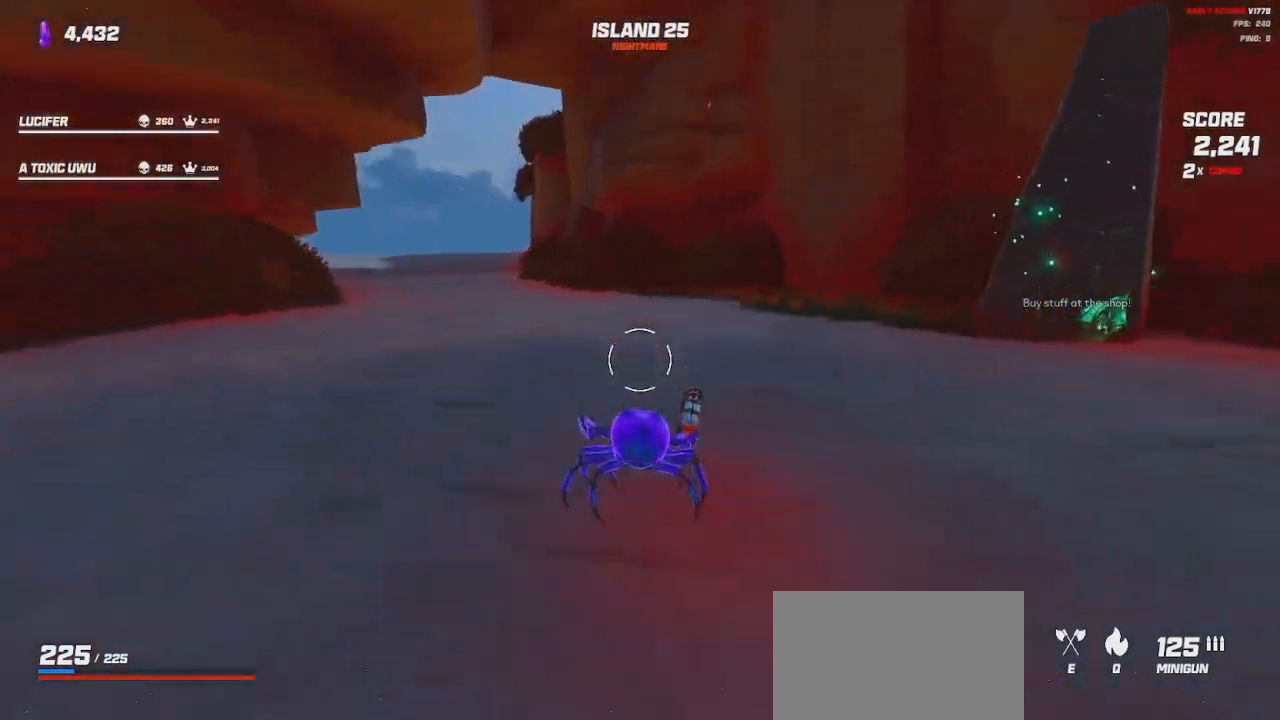
{"keys": ["d", "w"], "mouse": ["wheel"], "events": [[117, "mouse_wheel", "up"], [150, "shift", "up"], [167, "d", "down"], [400, "mouse_wheel", "down"]]}
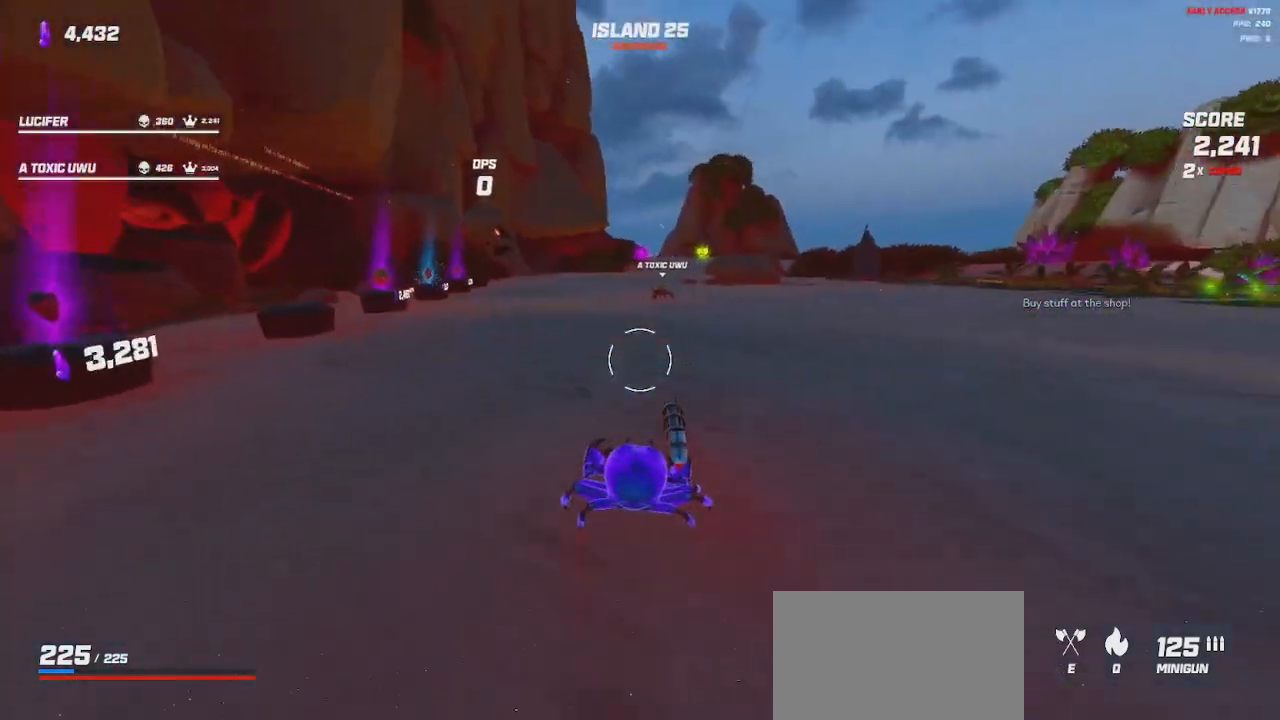
{"keys": ["w"], "mouse": [], "events": [[34, "mouse_wheel", "up"], [184, "d", "up"], [200, "space", "down"], [300, "space", "up"]]}
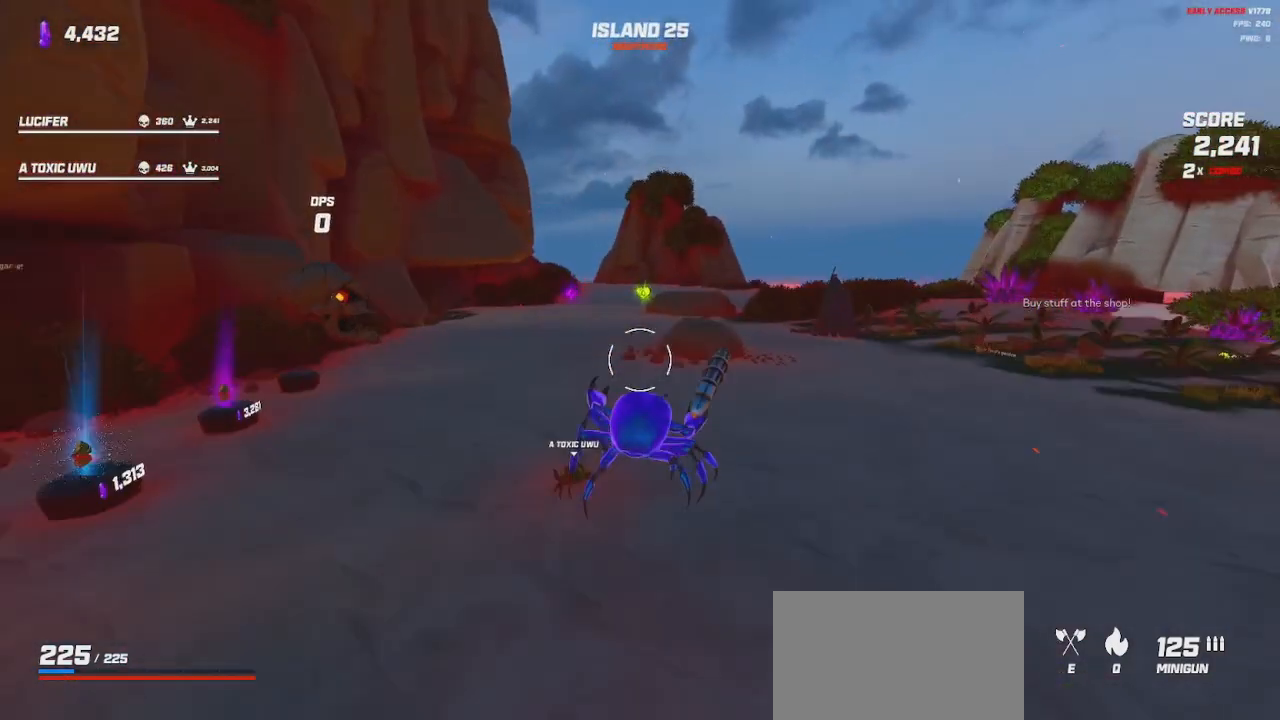
{"keys": ["w"], "mouse": [], "events": [[117, "space", "down"], [184, "mouse_wheel", "down"], [200, "space", "up"], [317, "mouse_wheel", "up"]]}
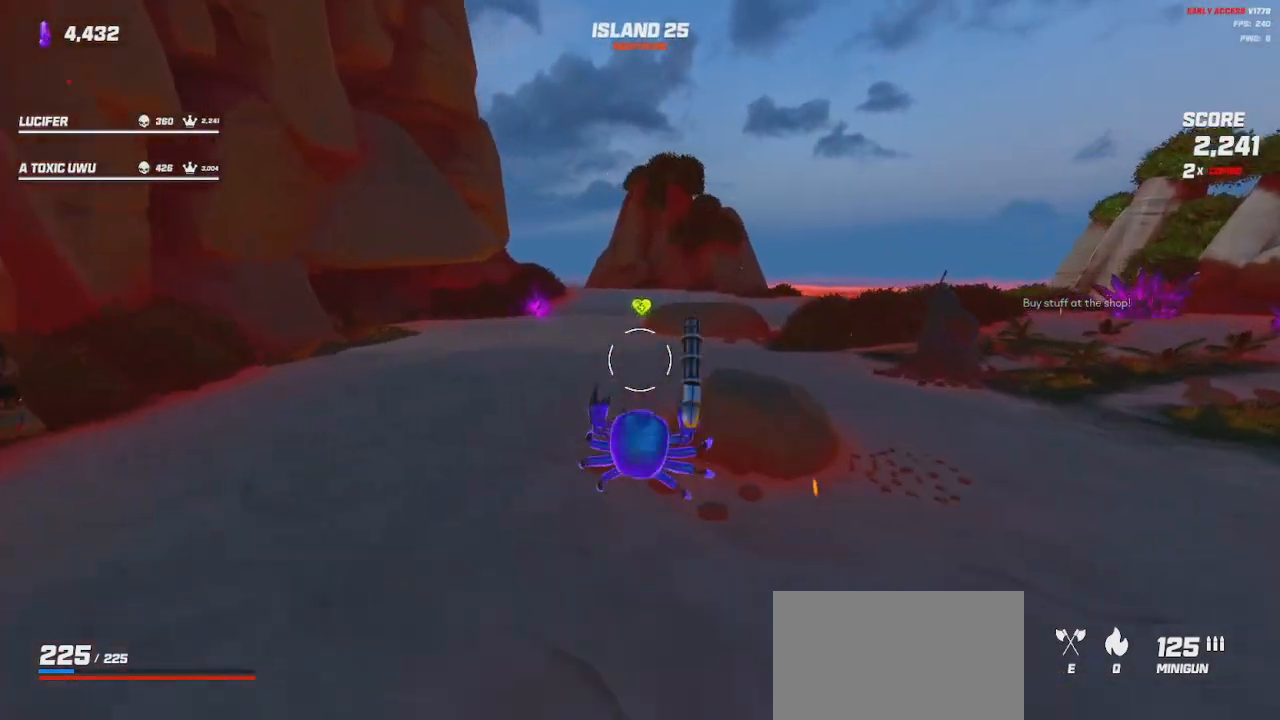
{"keys": ["w"], "mouse": [], "events": []}
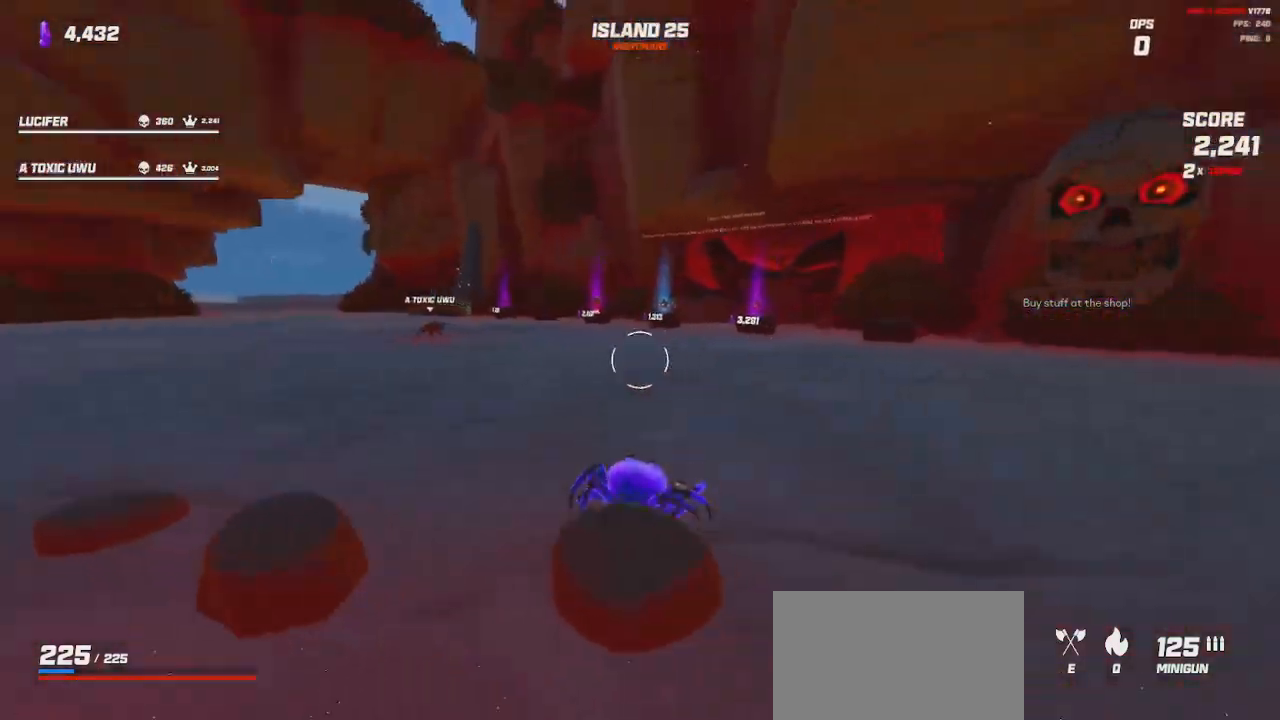
{"keys": ["shift", "space", "w"], "mouse": [], "events": [[200, "shift", "down"], [450, "space", "down"]]}
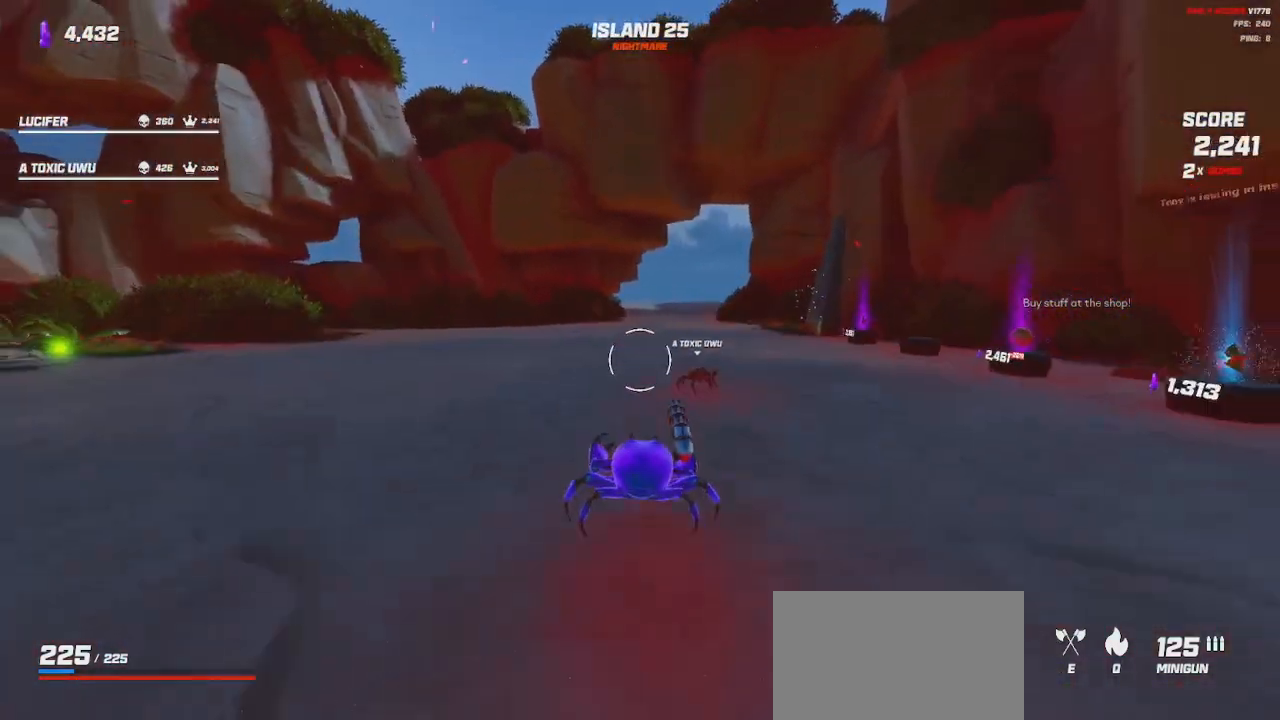
{"keys": ["shift", "w"], "mouse": ["wheel"], "events": [[84, "space", "up"], [300, "space", "down"], [417, "space", "up"], [434, "mouse_wheel", "down"]]}
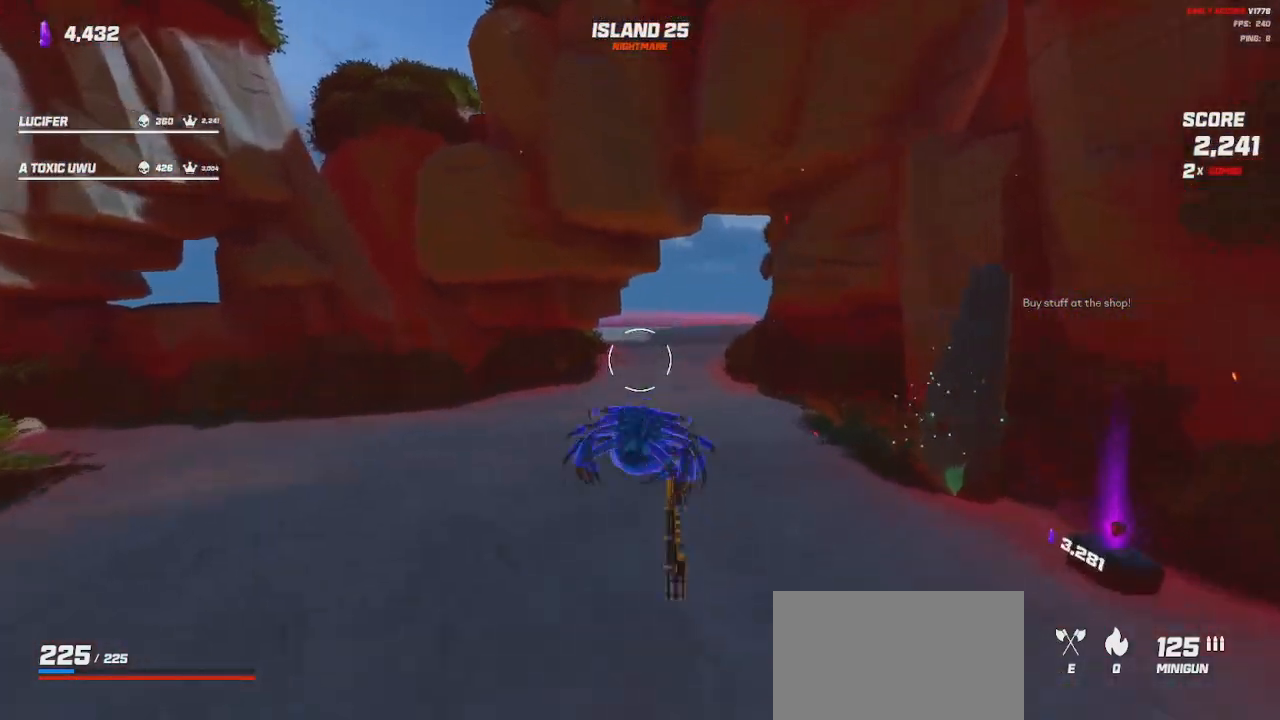
{"keys": ["d", "shift", "w"], "mouse": ["wheel"], "events": [[367, "mouse_wheel", "up"], [484, "mouse_wheel", "down"], [500, "d", "down"]]}
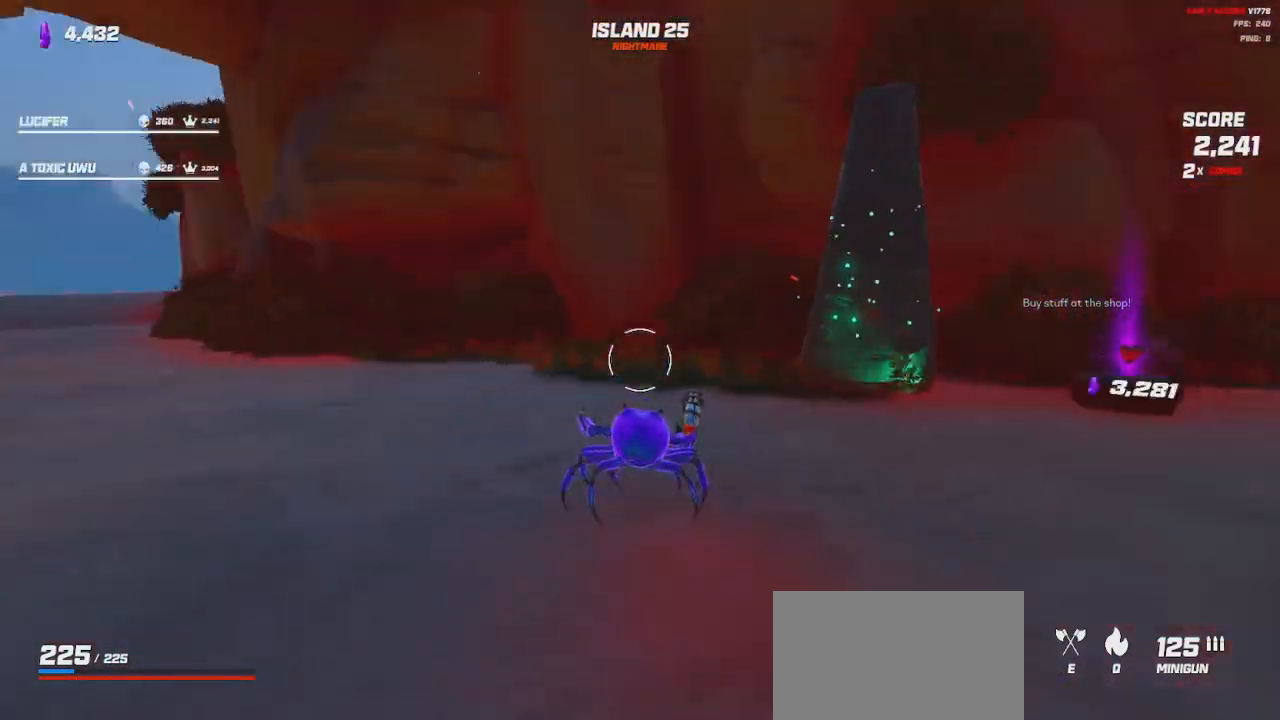
{"keys": ["shift", "w"], "mouse": [], "events": [[317, "mouse_wheel", "up"], [400, "d", "up"]]}
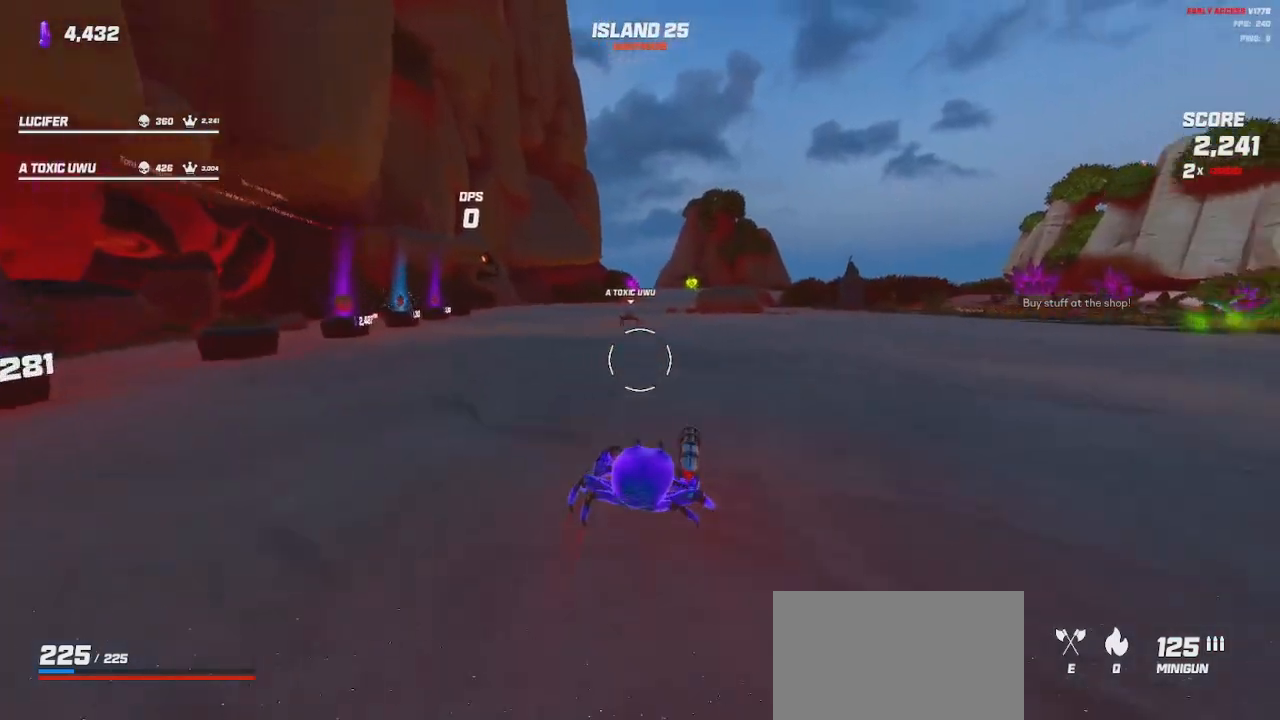
{"keys": ["shift", "space", "w"], "mouse": [], "events": [[67, "space", "down"], [200, "space", "up"], [484, "space", "down"]]}
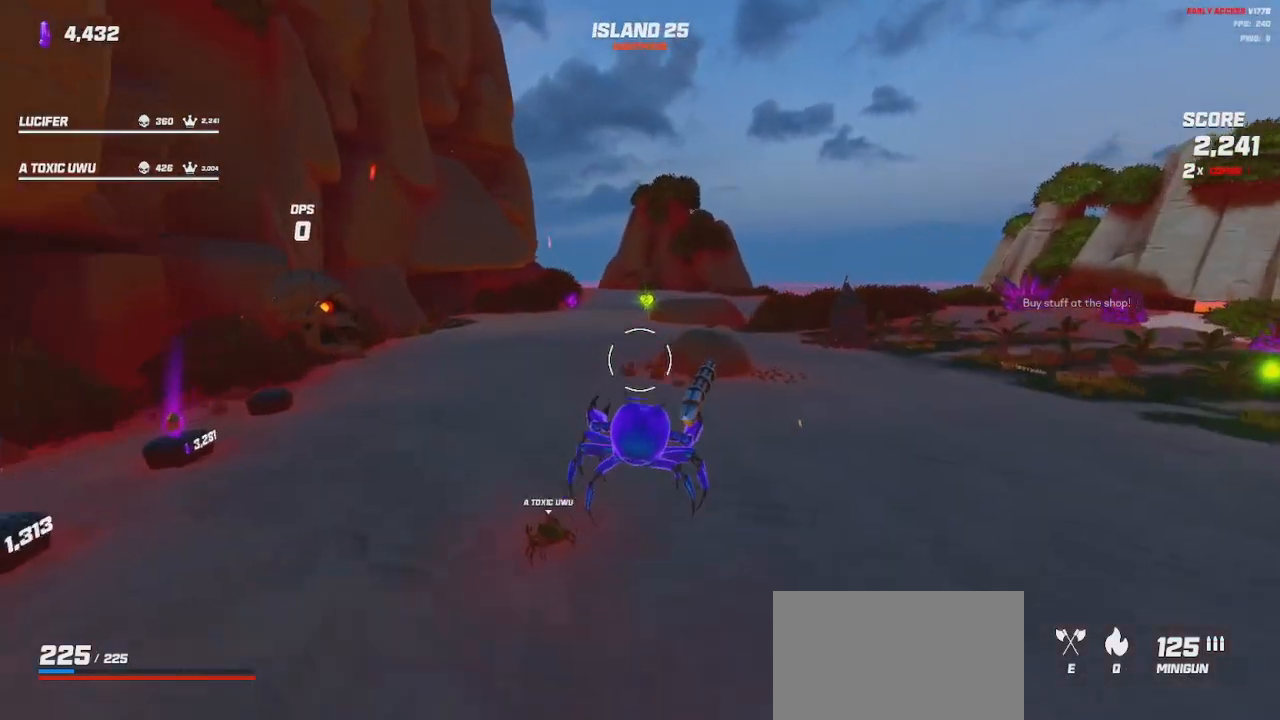
{"keys": ["d", "shift", "w"], "mouse": [], "events": [[117, "space", "up"], [500, "d", "down"]]}
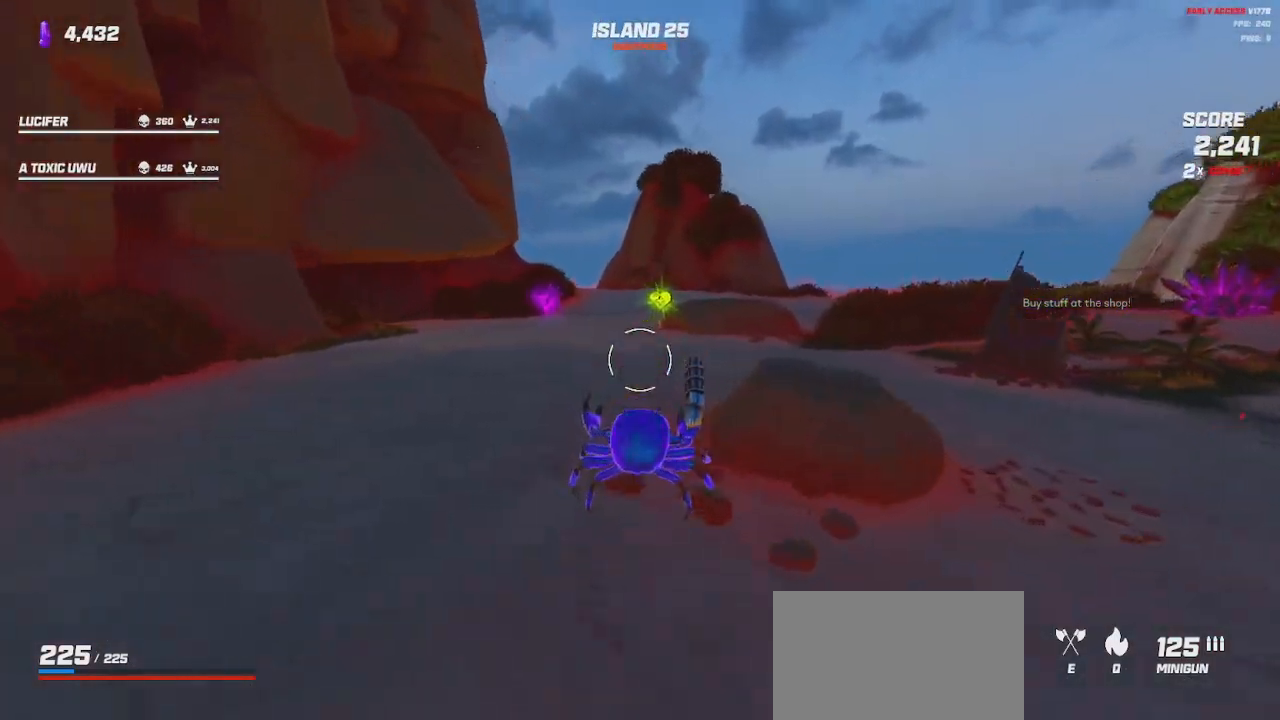
{"keys": ["shift", "space", "w"], "mouse": [], "events": [[334, "d", "up"], [500, "space", "down"]]}
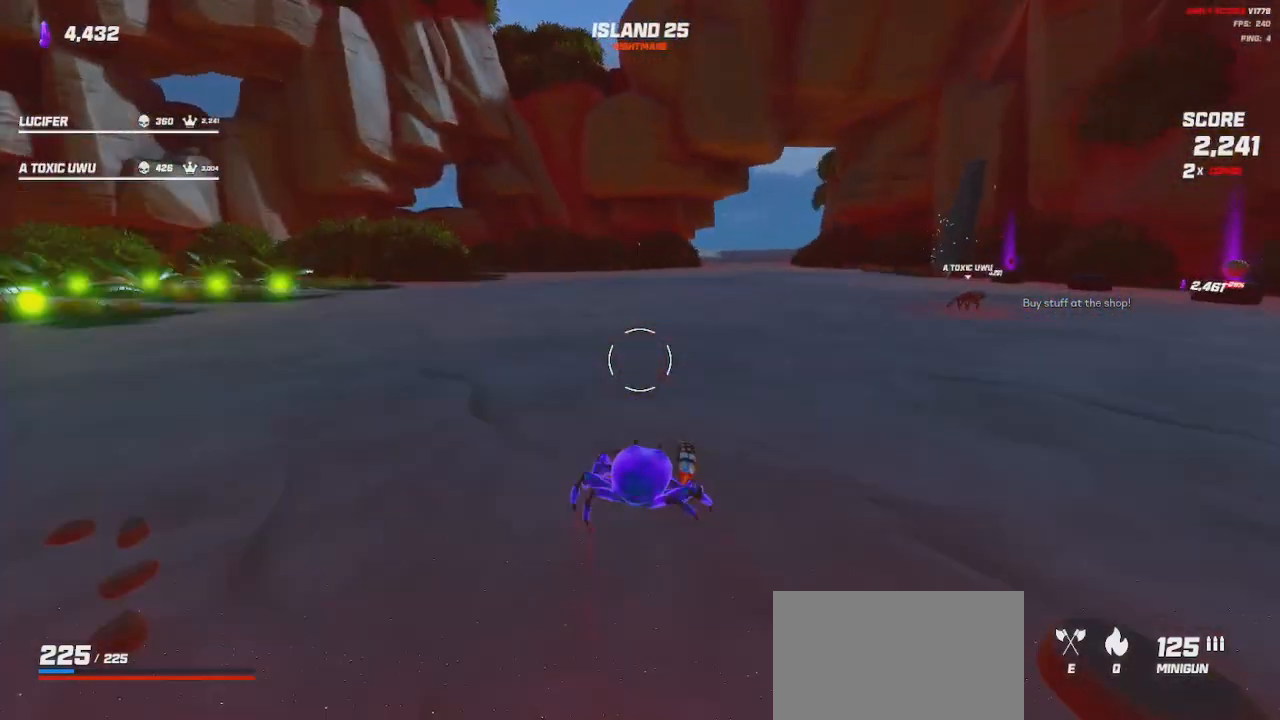
{"keys": ["shift", "w"], "mouse": [], "events": [[134, "space", "up"], [334, "space", "down"], [450, "space", "up"]]}
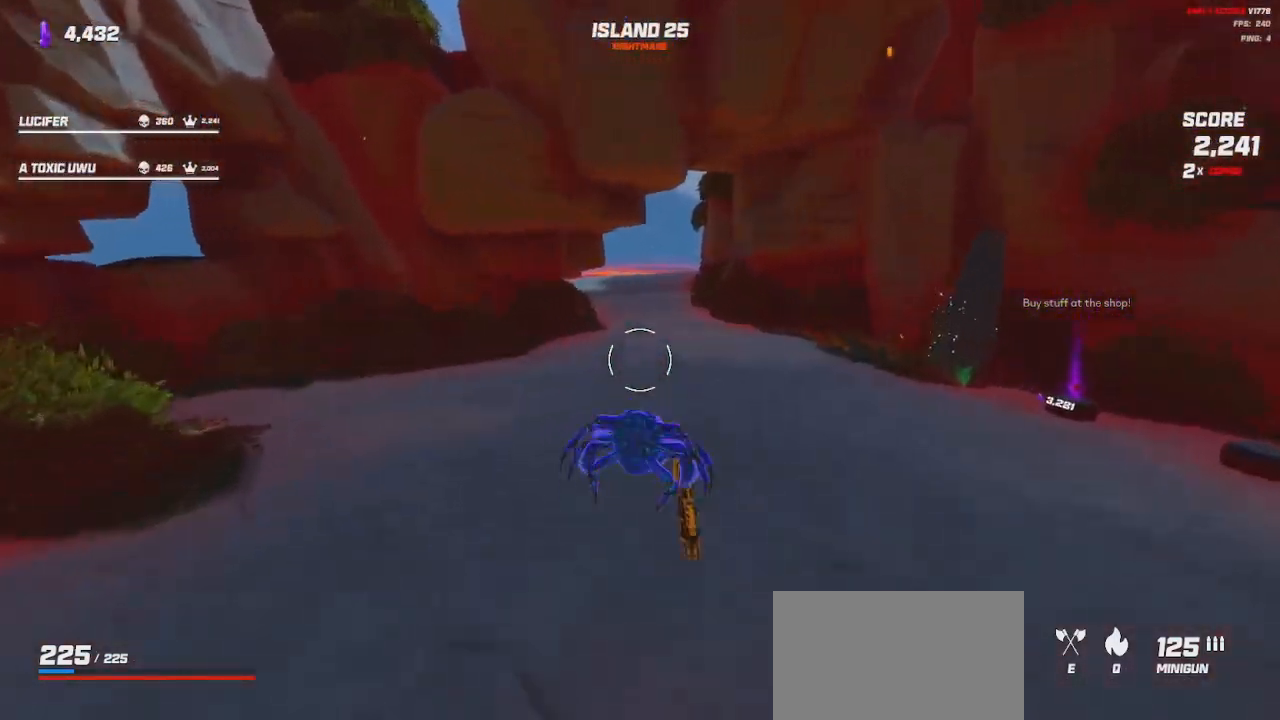
{"keys": ["shift", "w"], "mouse": [], "events": []}
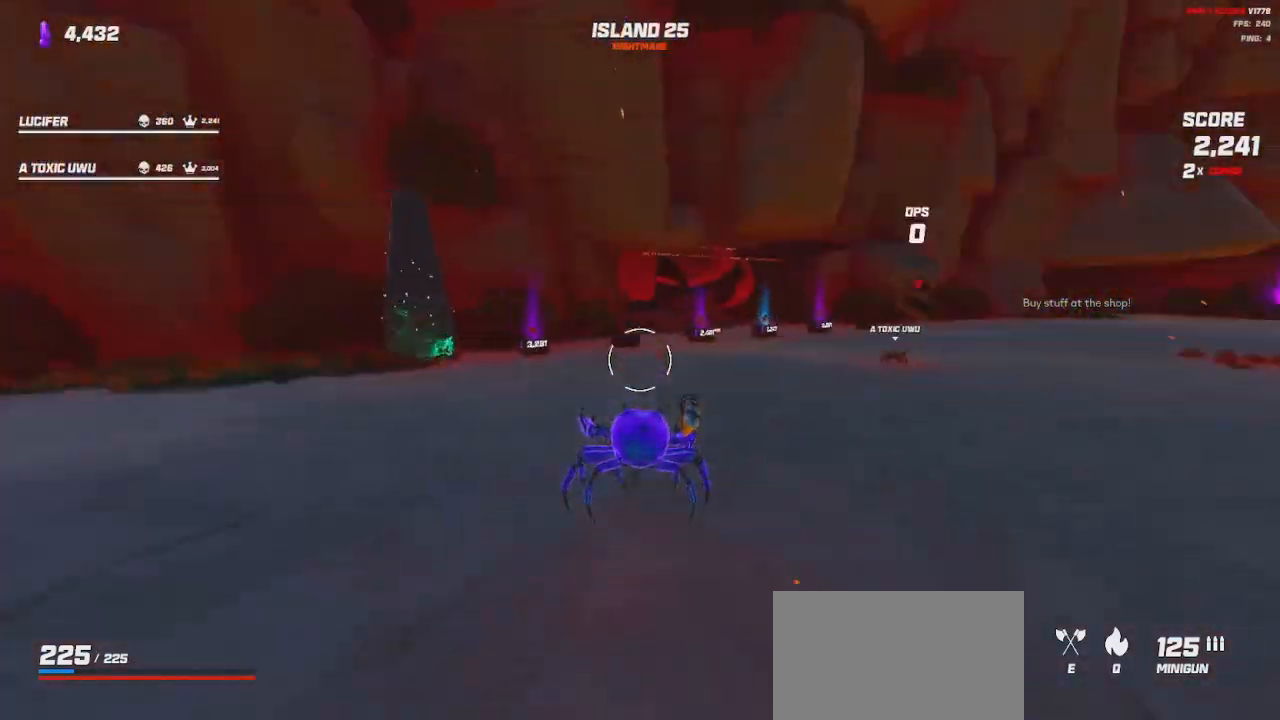
{"keys": ["shift", "w"], "mouse": ["wheel"], "events": [[184, "mouse_wheel", "down"], [400, "space", "down"], [500, "space", "up"]]}
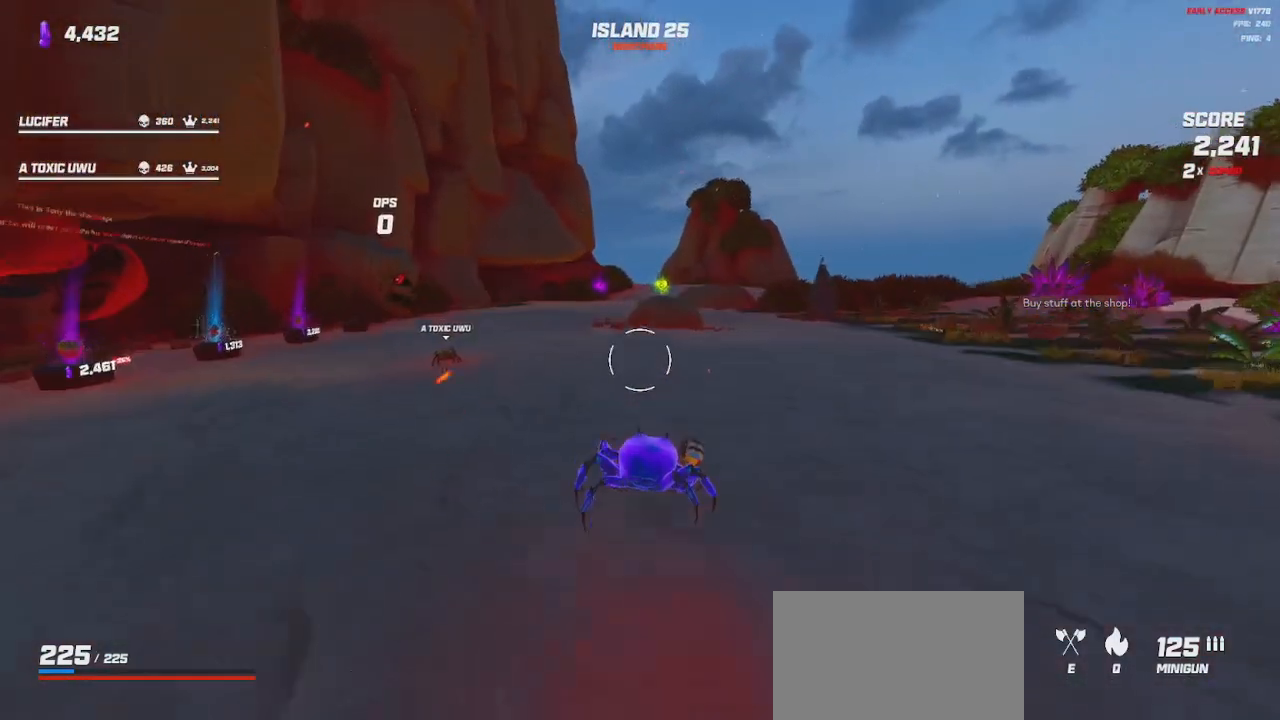
{"keys": ["w"], "mouse": []}
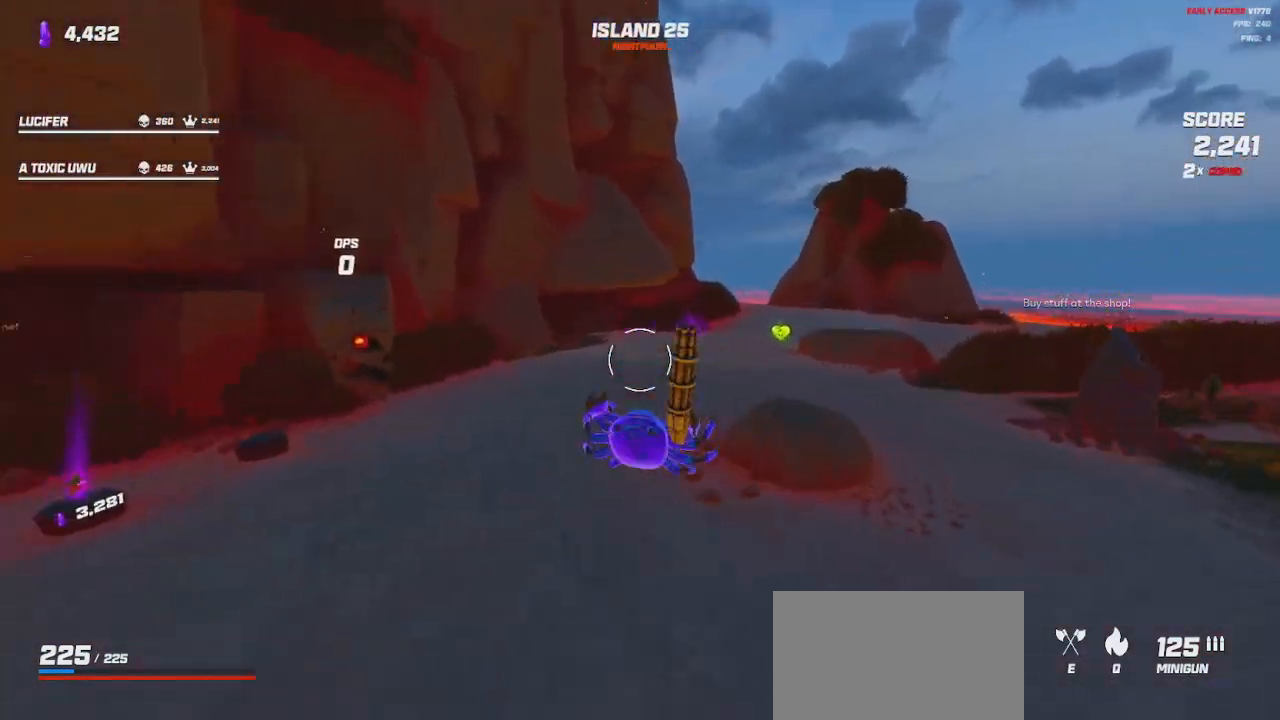
{"keys": ["w"], "mouse": [], "events": [[17, "a", "down"], [117, "a", "up"], [234, "mouse_wheel", "down"], [367, "mouse_wheel", "up"]]}
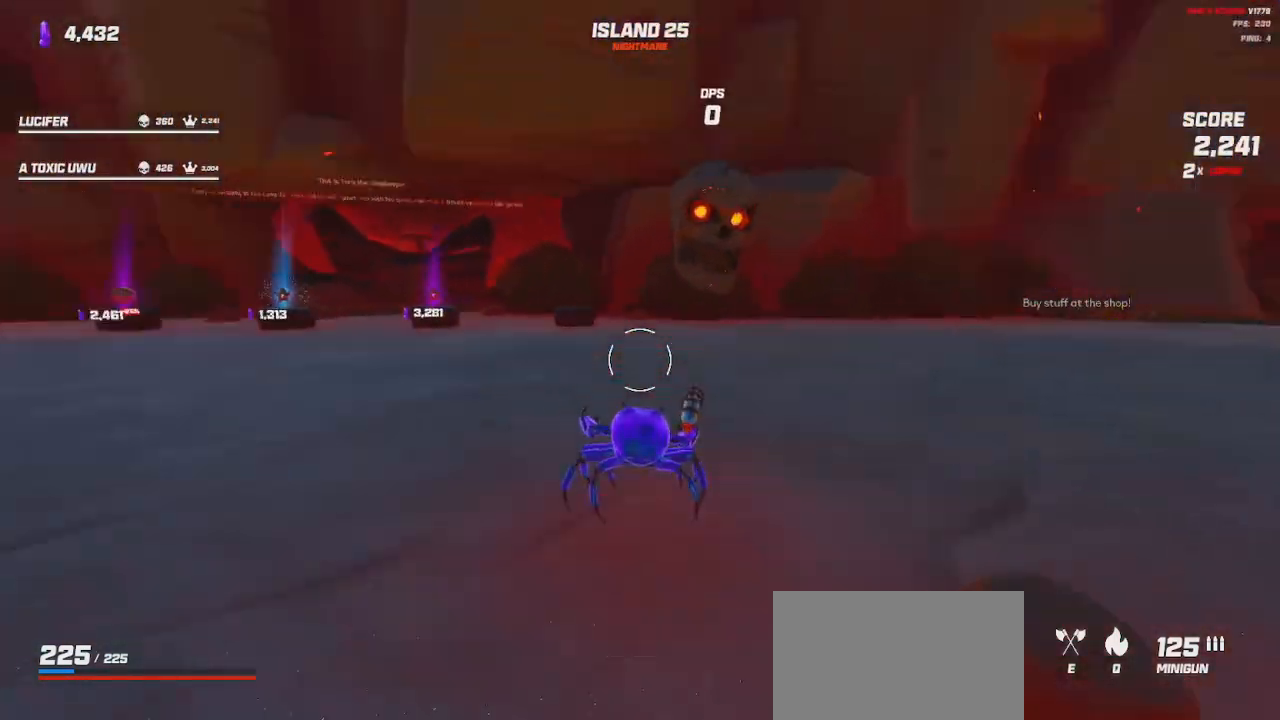
{"keys": ["w"], "mouse": ["wheel"], "events": [[267, "mouse_wheel", "down"]]}
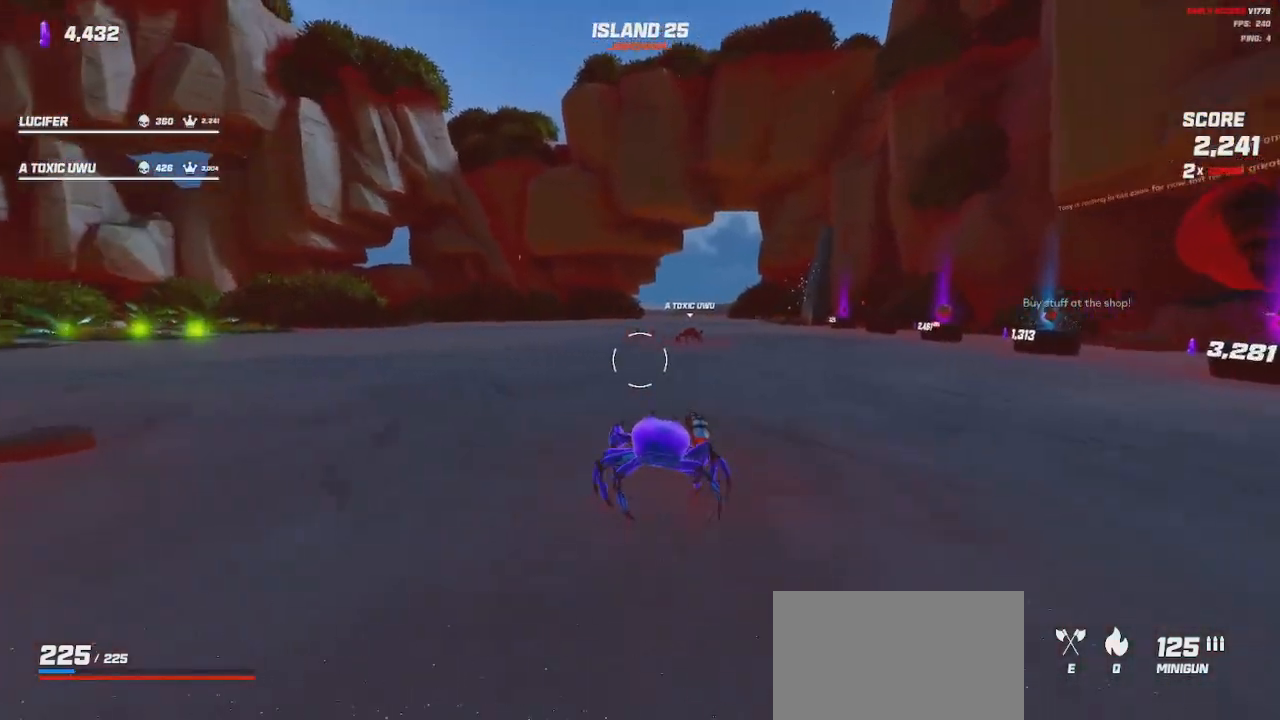
{"keys": ["w"], "mouse": [], "events": [[34, "mouse_wheel", "up"], [84, "mouse_wheel", "down"], [217, "mouse_wheel", "up"], [300, "mouse_wheel", "down"], [434, "mouse_wheel", "up"]]}
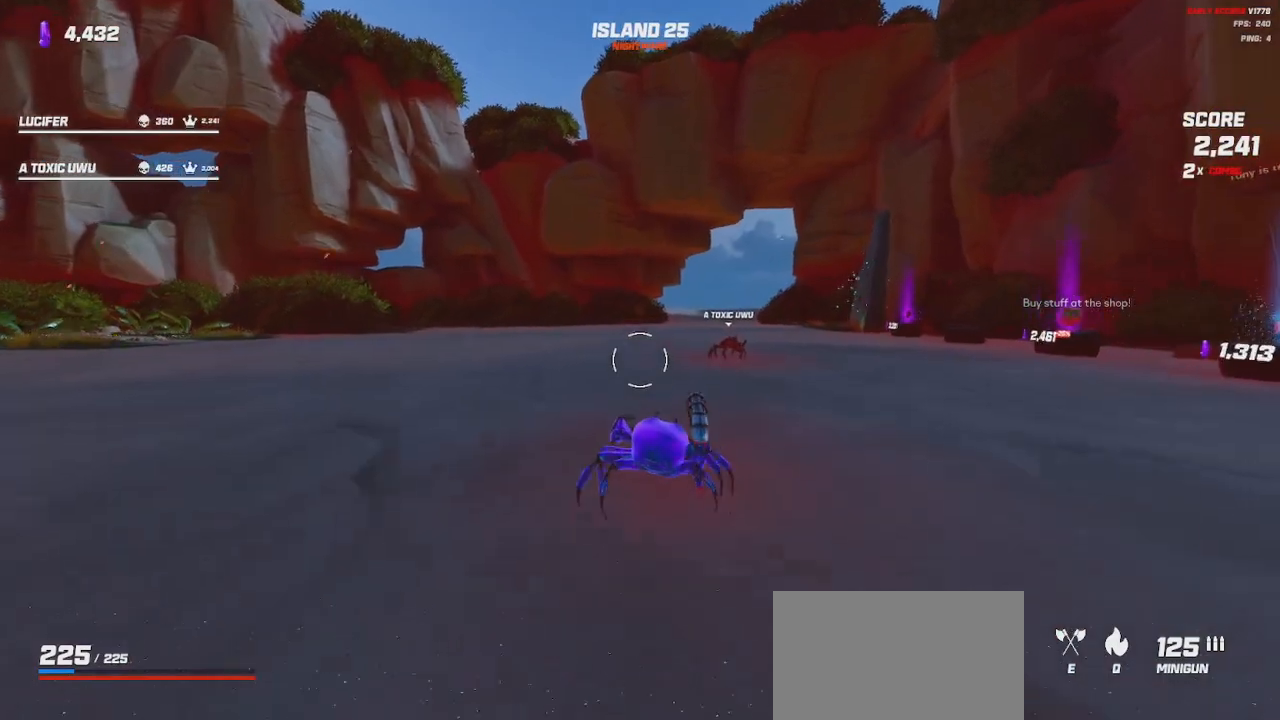
{"keys": ["w"], "mouse": [], "events": [[150, "mouse_wheel", "down"], [350, "mouse_wheel", "up"]]}
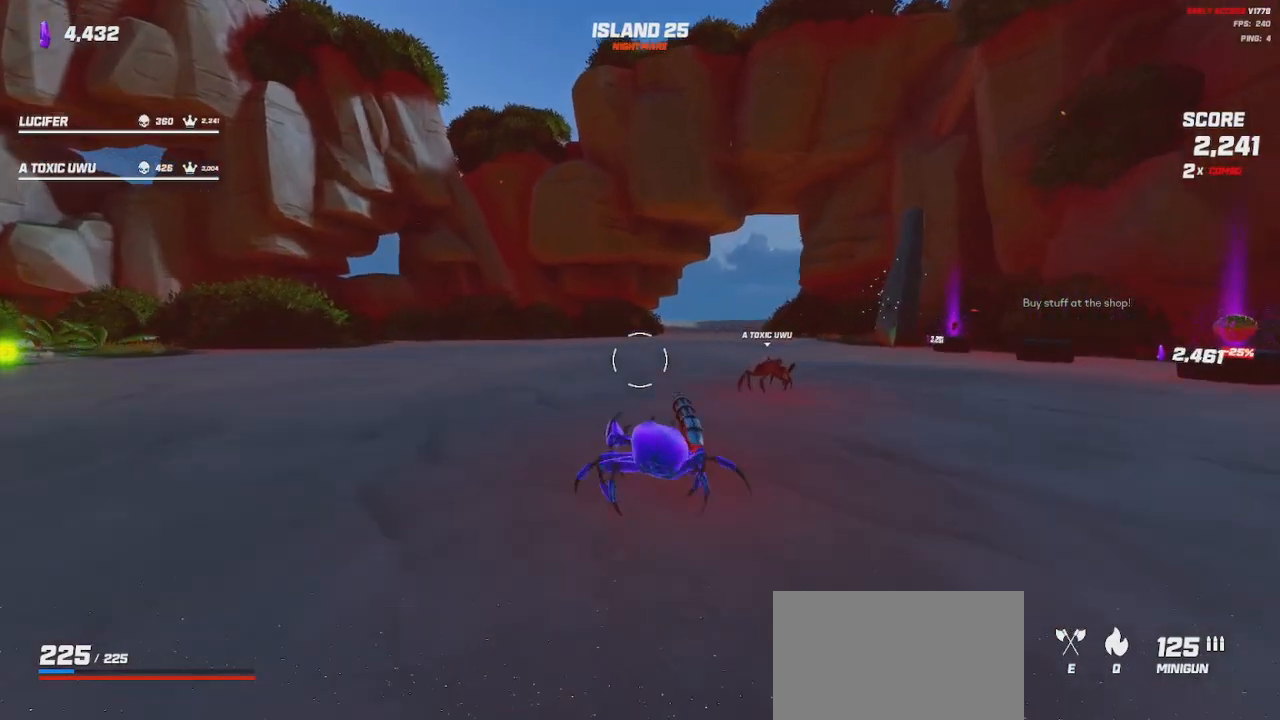
{"keys": ["w"], "mouse": ["wheel"], "events": [[134, "mouse_wheel", "down"], [334, "mouse_wheel", "up"], [384, "mouse_wheel", "down"]]}
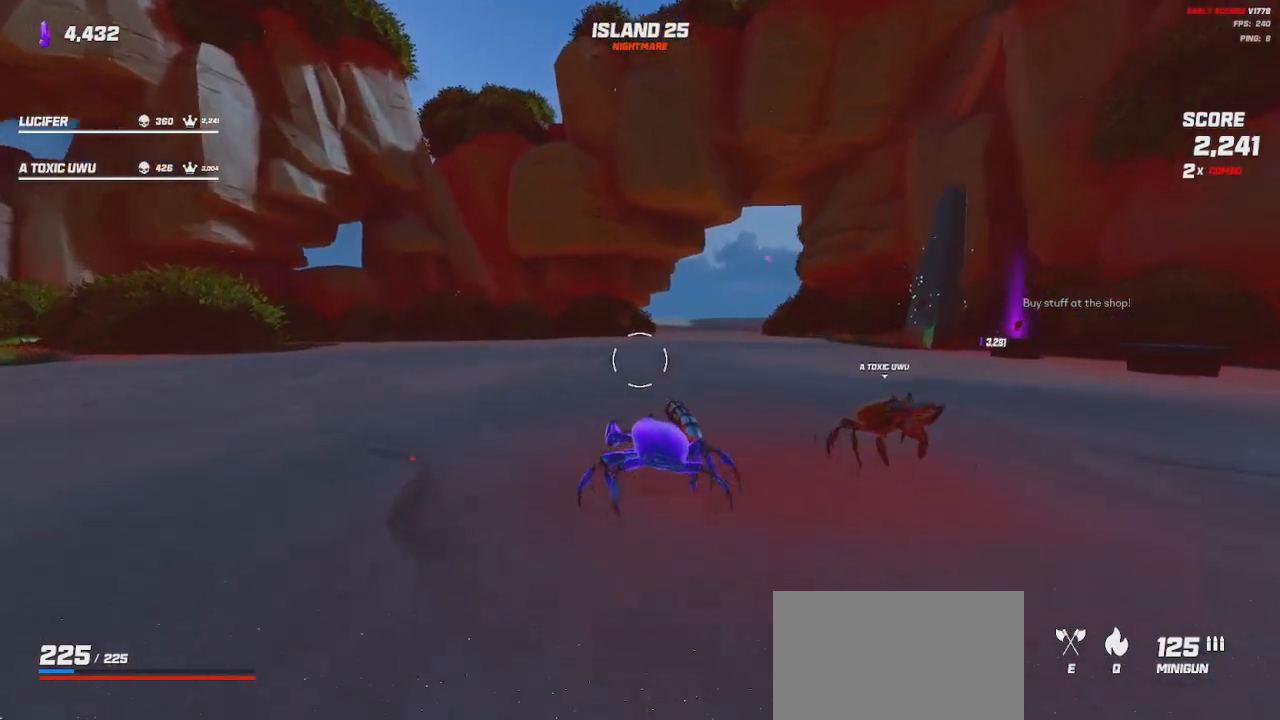
{"keys": ["w"], "mouse": [], "events": [[17, "mouse_wheel", "up"], [67, "mouse_wheel", "down"], [200, "mouse_wheel", "up"], [317, "mouse_wheel", "down"], [450, "mouse_wheel", "up"]]}
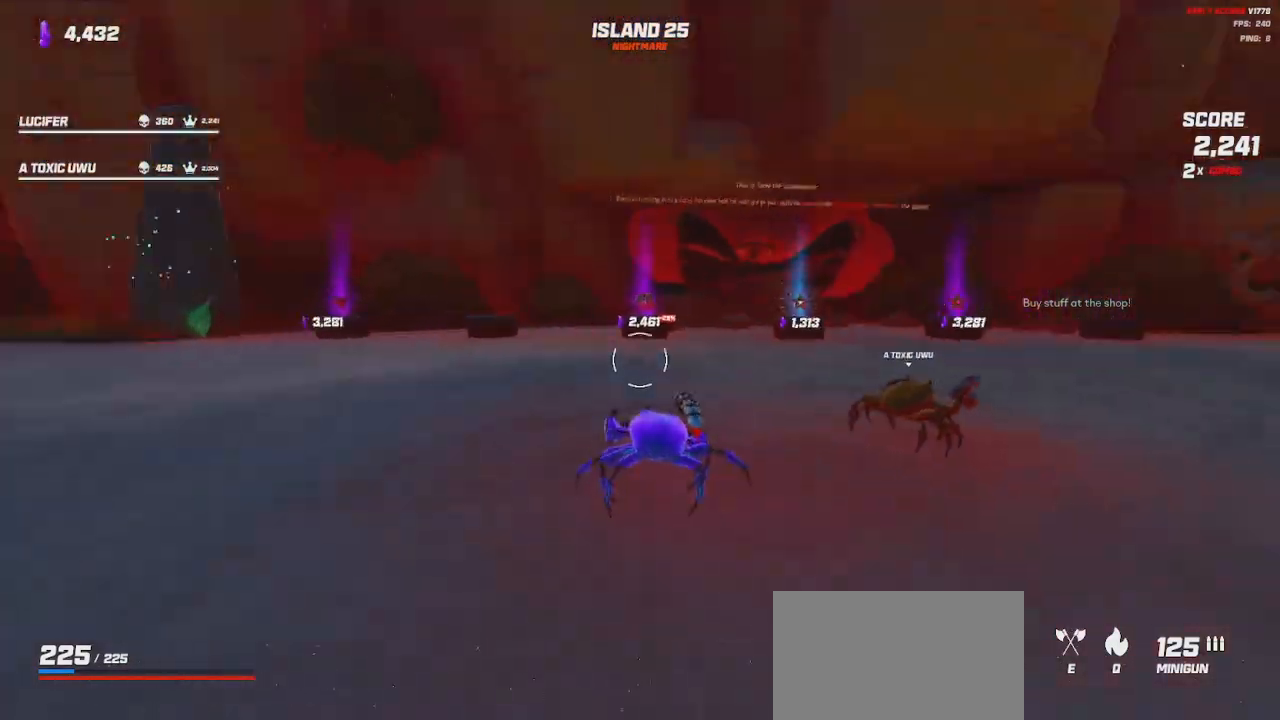
{"keys": ["d", "w"], "mouse": [], "events": [[34, "d", "down"], [67, "mouse_wheel", "down"], [217, "mouse_wheel", "up"]]}
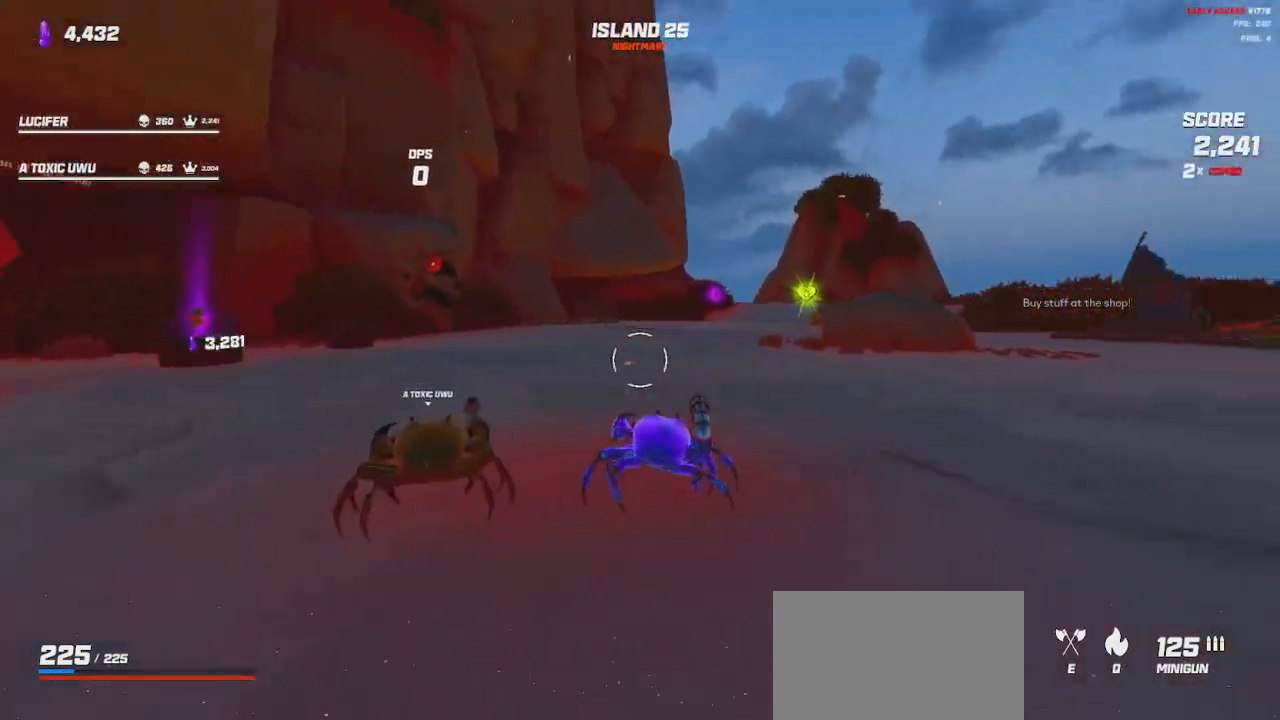
{"keys": ["shift", "space", "w"], "mouse": ["wheel"]}